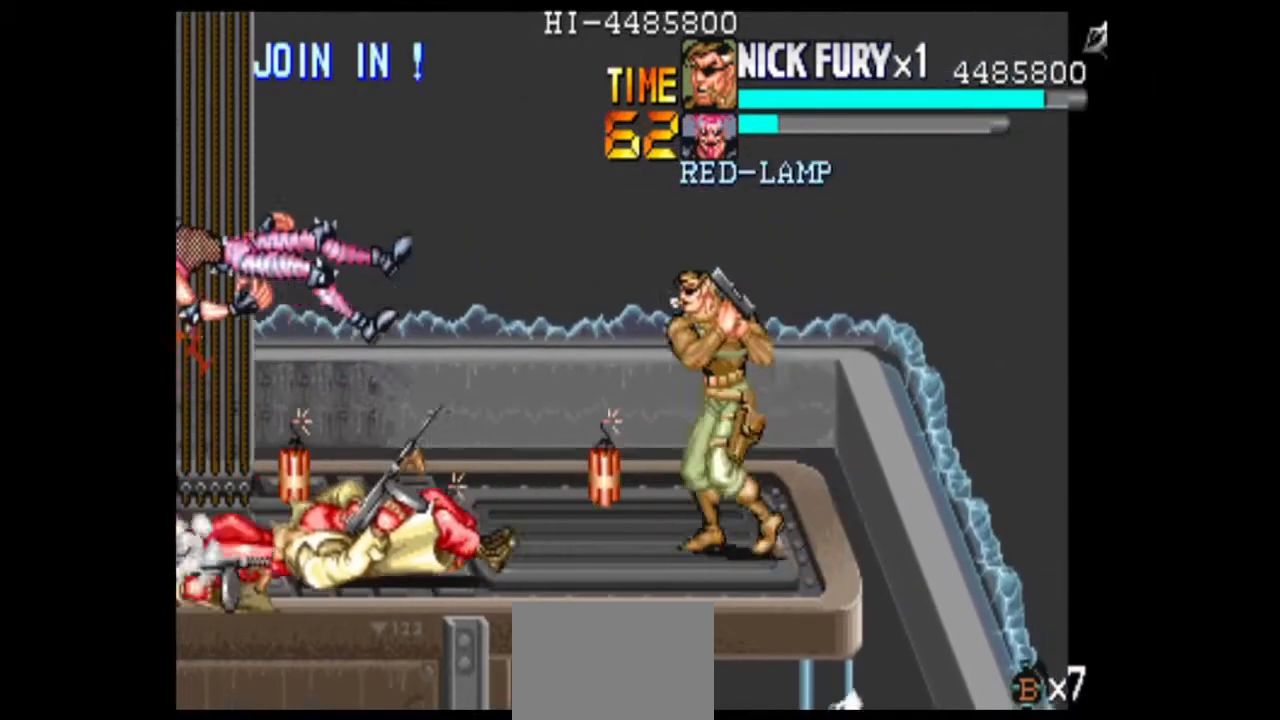
Gameplay with a controller (arcade stick); each line is a JSON object with the inputs held at the frame after it (dt_ms = milliseconds from this image to that frame). "events" lists button and stick changes between this image and that frame as [ms after this image, input, new state], when the widget could be followed in between. Not read: L3 R3.
{"dt_ms": 500, "buttons": ["B"], "left_stick": "up-left", "events": [[458, "B", "down"]]}
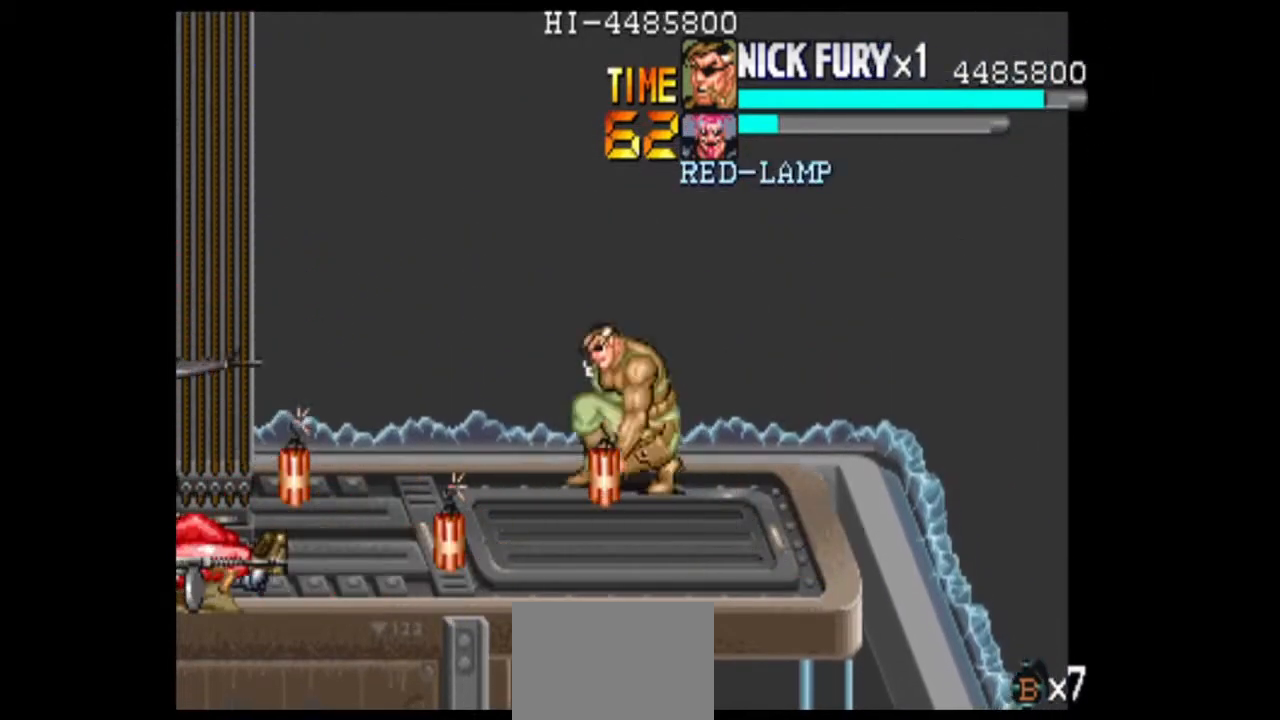
{"dt_ms": 500, "buttons": [], "left_stick": "down-right", "events": [[42, "B", "up"], [83, "left_stick", "center"], [167, "left_stick", "right"], [417, "left_stick", "down-right"]]}
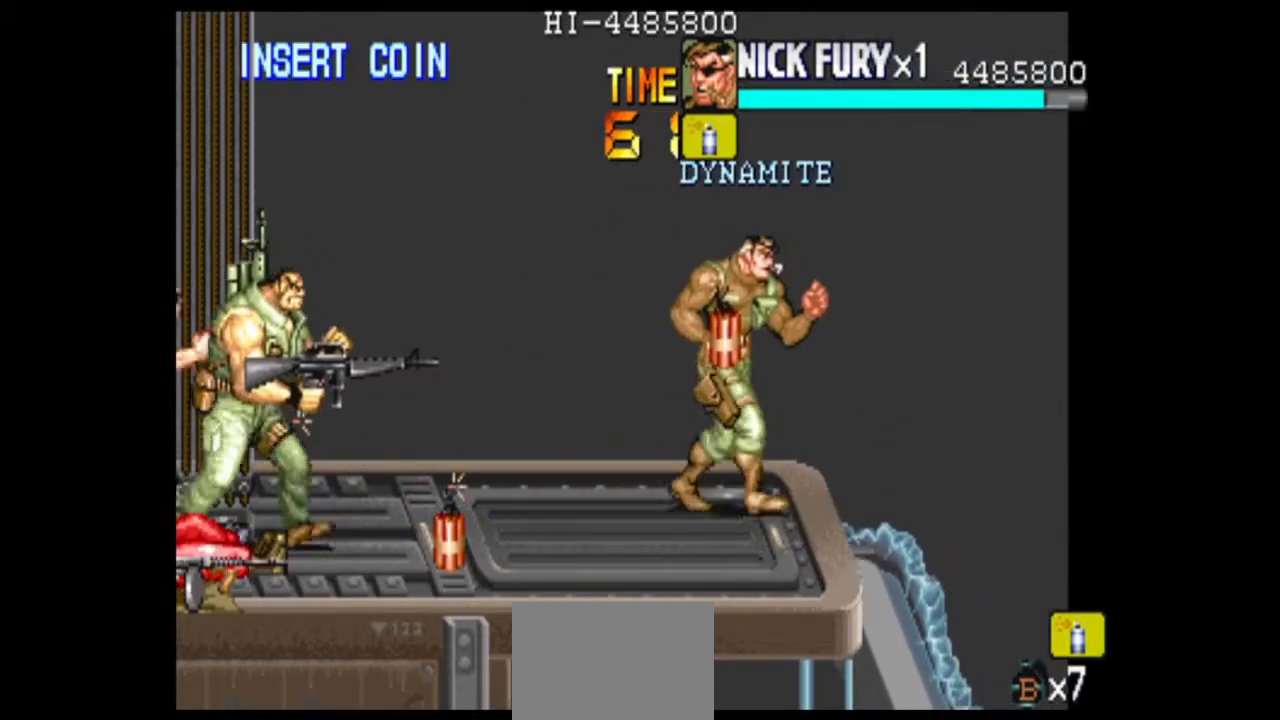
{"dt_ms": 500, "buttons": [], "left_stick": "right", "events": [[83, "left_stick", "down-left"], [125, "B", "down"], [208, "B", "up"], [333, "left_stick", "center"], [458, "left_stick", "right"]]}
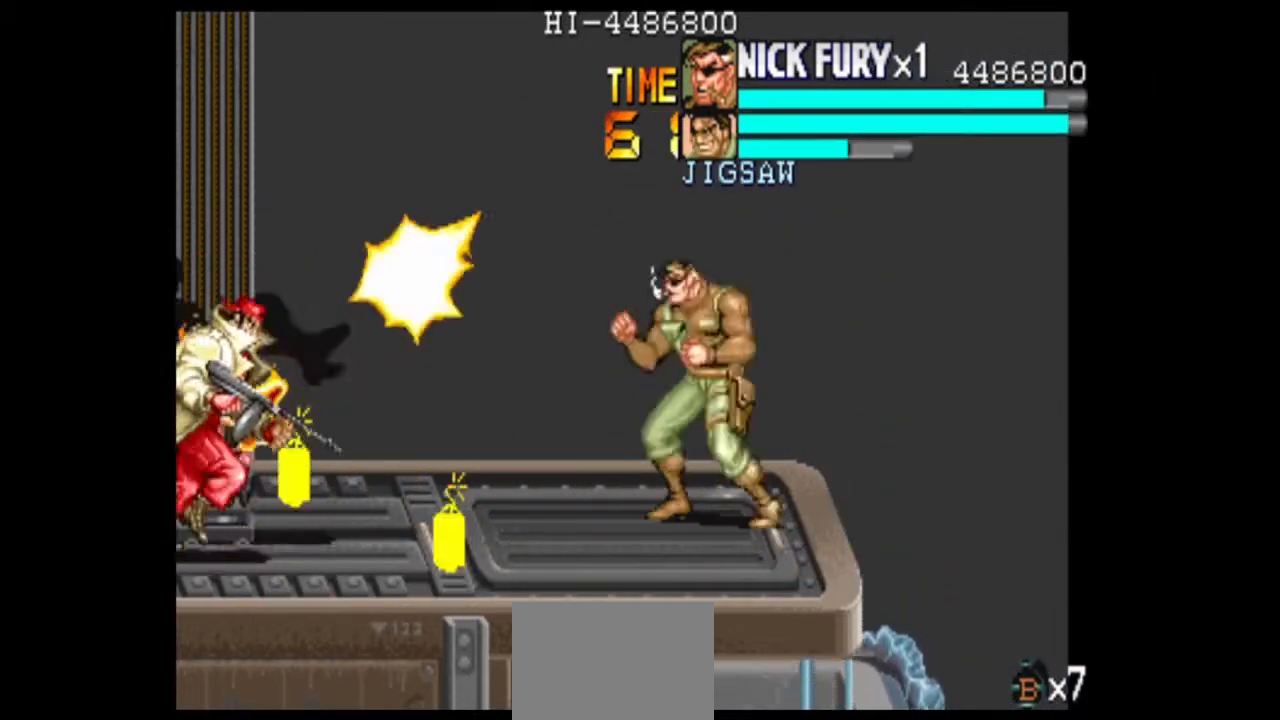
{"dt_ms": 500, "buttons": ["B"], "left_stick": "center", "events": [[333, "left_stick", "left"], [375, "B", "down"], [458, "left_stick", "center"]]}
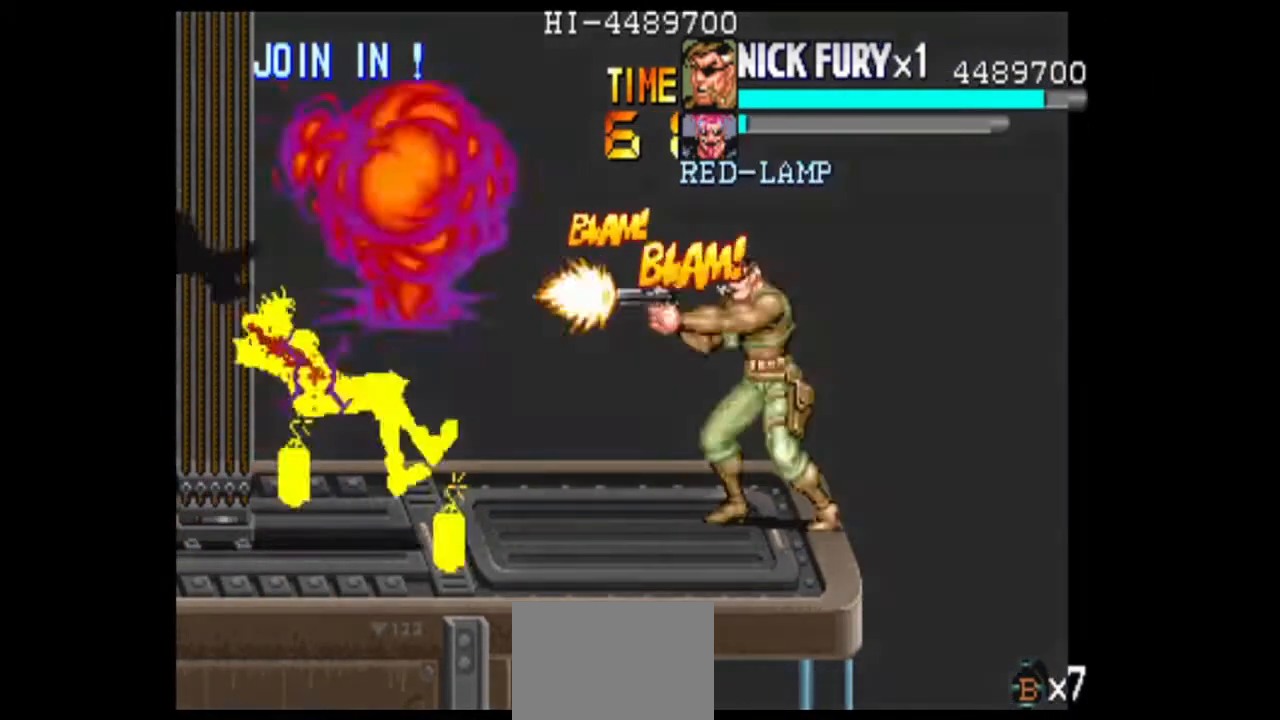
{"dt_ms": 500, "buttons": ["B"], "left_stick": "center", "events": [[42, "B", "up"], [125, "B", "down"]]}
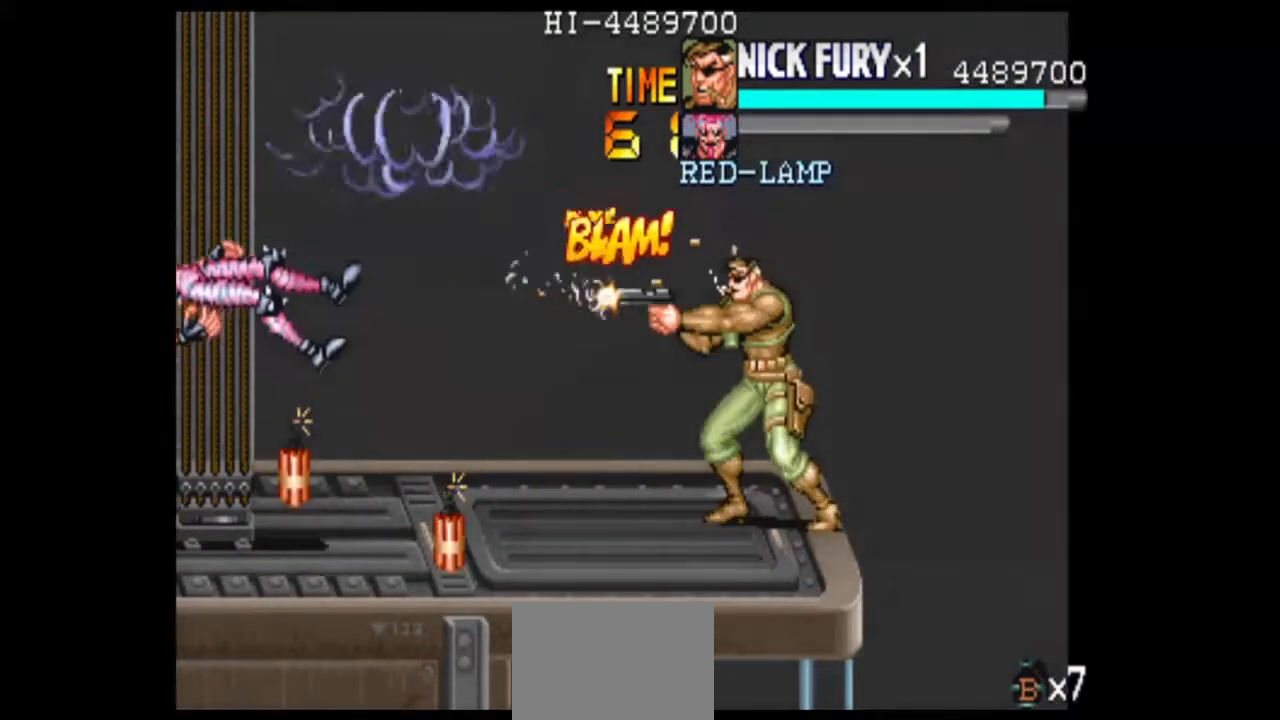
{"dt_ms": 1000, "buttons": [], "left_stick": "center", "events": [[208, "B", "up"], [375, "B", "down"], [875, "B", "up"]]}
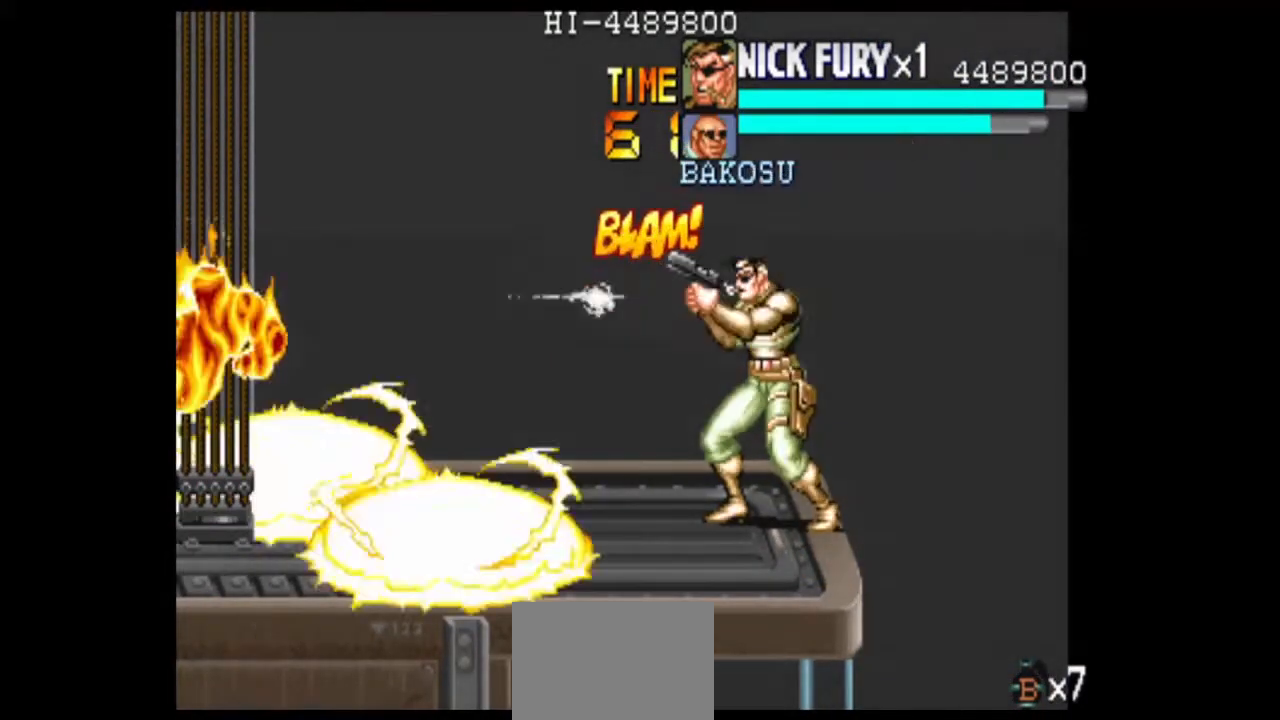
{"dt_ms": 500, "buttons": ["B"], "left_stick": "center", "events": [[208, "B", "down"]]}
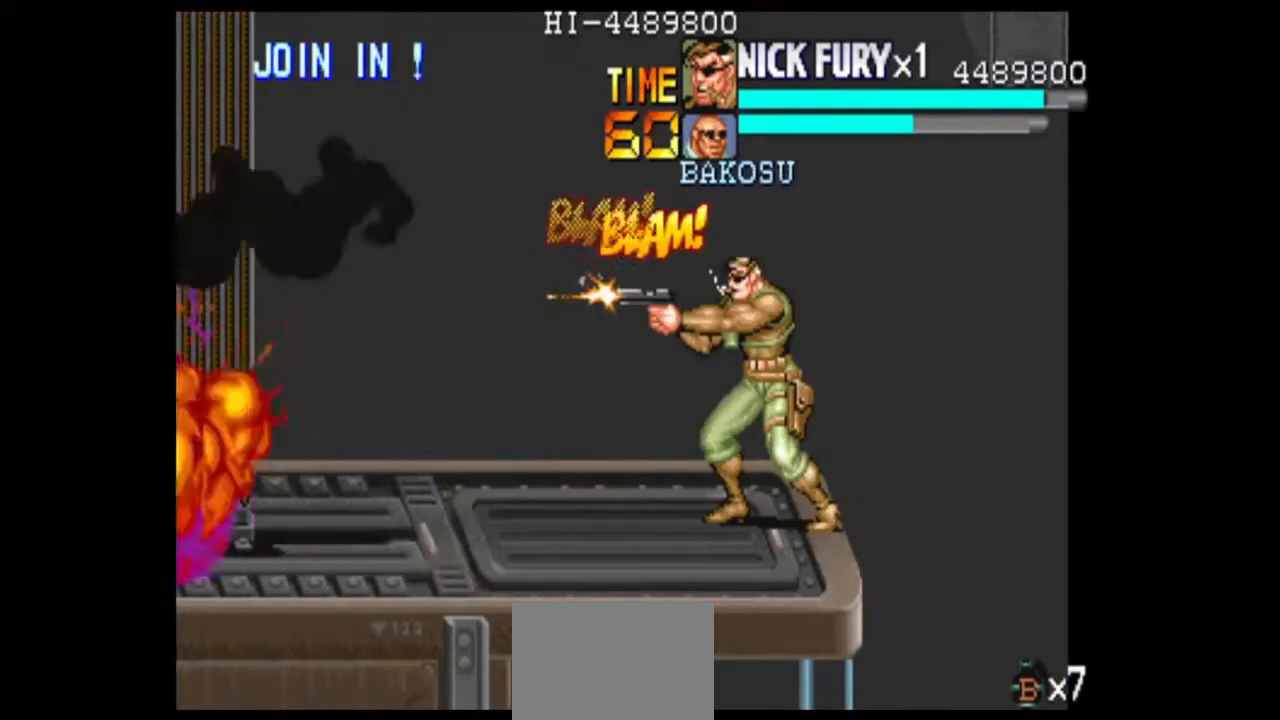
{"dt_ms": 500, "buttons": [], "left_stick": "center", "events": [[42, "B", "up"], [125, "B", "down"], [333, "B", "up"]]}
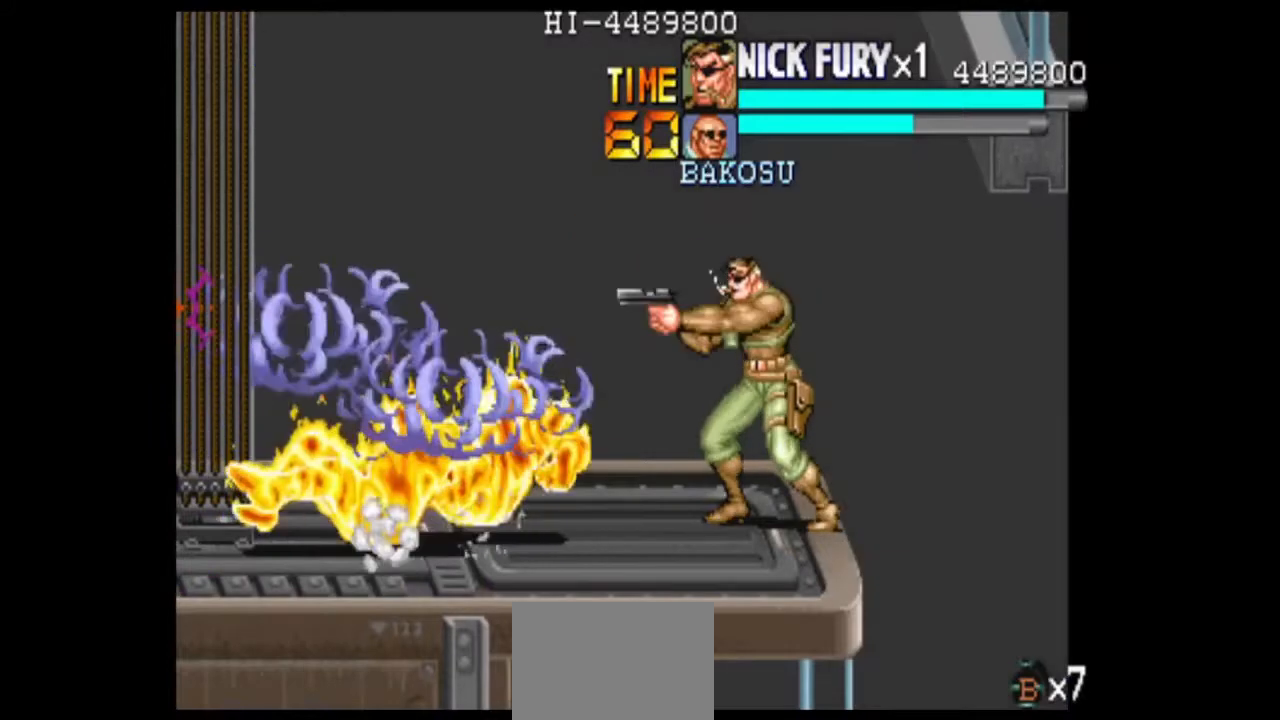
{"dt_ms": 500, "buttons": [], "left_stick": "center", "events": [[42, "left_stick", "left"], [333, "left_stick", "center"]]}
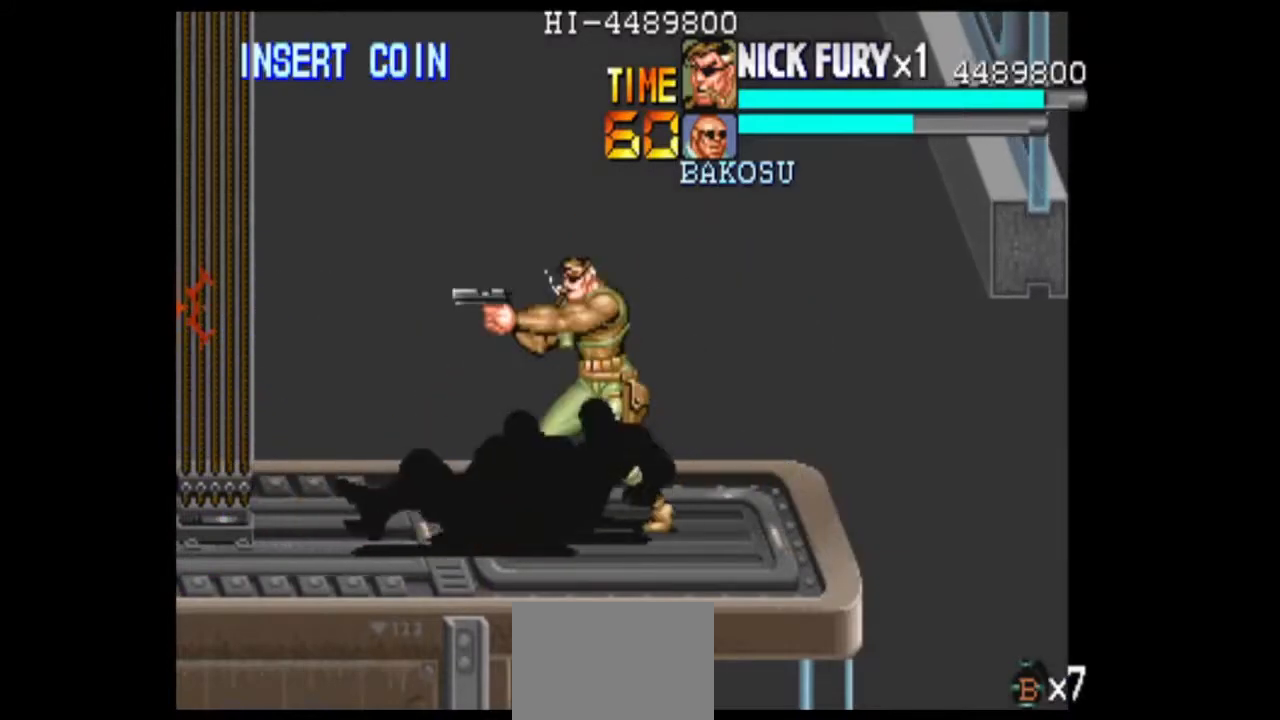
{"dt_ms": 500, "buttons": [], "left_stick": "center", "events": [[125, "left_stick", "down"], [208, "B", "down"], [208, "left_stick", "left"], [333, "B", "up"], [333, "left_stick", "center"]]}
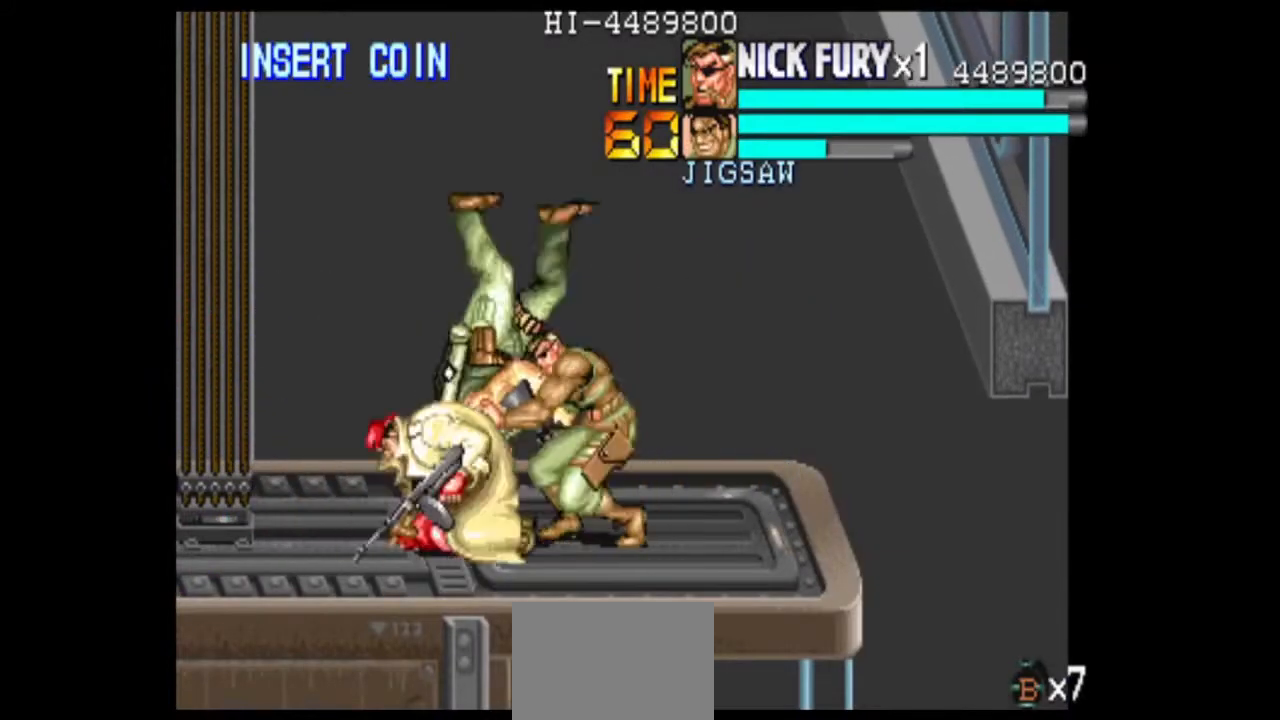
{"dt_ms": 500, "buttons": ["B"], "left_stick": "left", "events": [[125, "left_stick", "right"], [292, "B", "down"], [292, "left_stick", "left"]]}
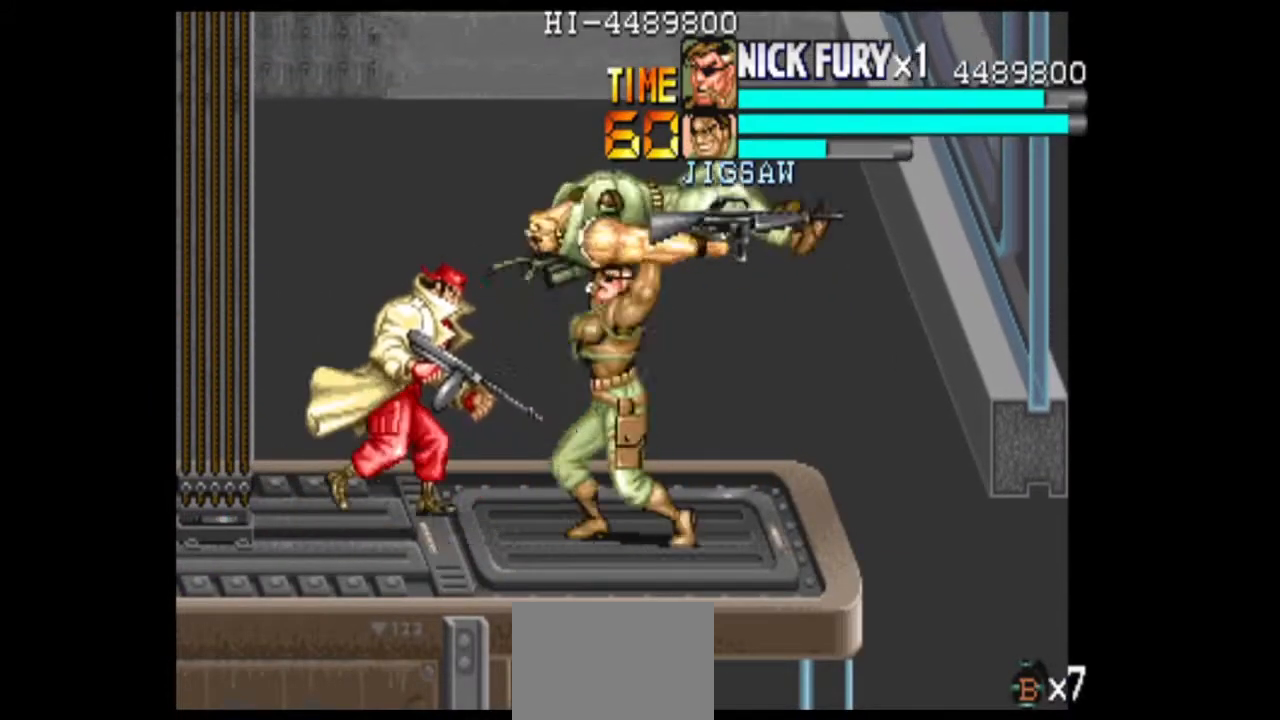
{"dt_ms": 500, "buttons": [], "left_stick": "right", "events": [[125, "B", "up"], [208, "left_stick", "center"], [500, "left_stick", "right"]]}
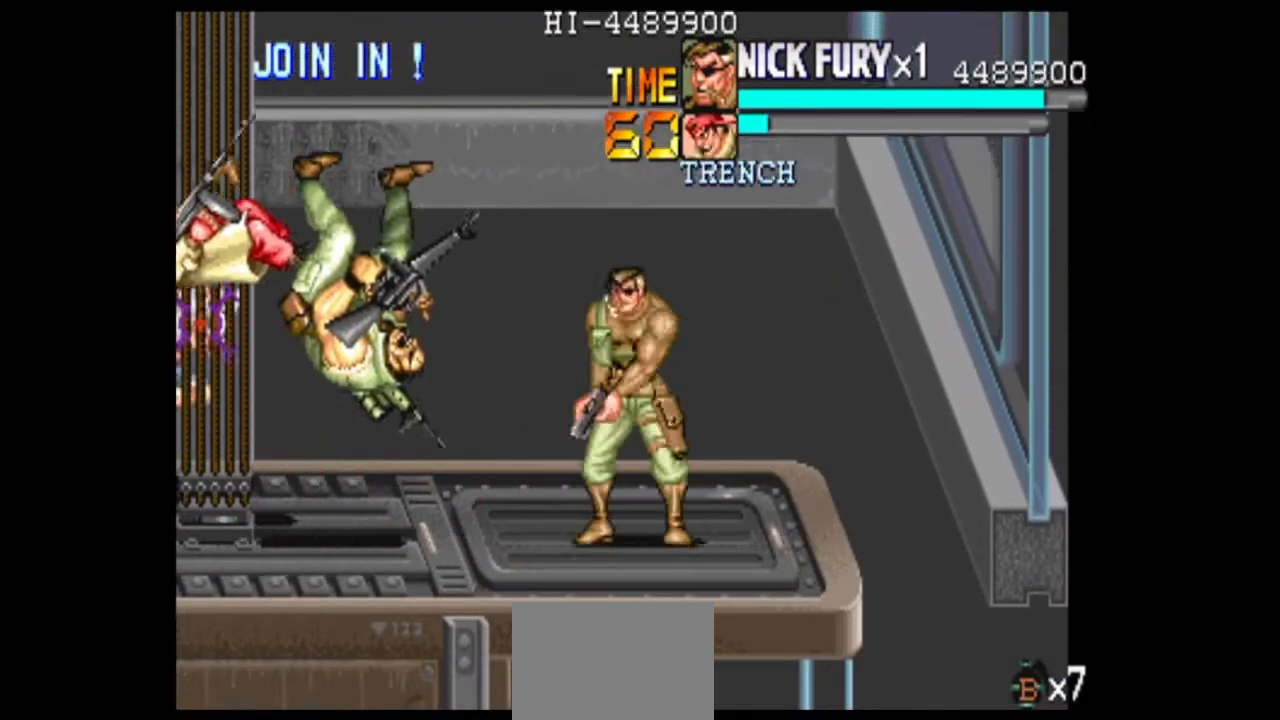
{"dt_ms": 500, "buttons": [], "left_stick": "left", "events": [[292, "left_stick", "center"], [375, "left_stick", "left"]]}
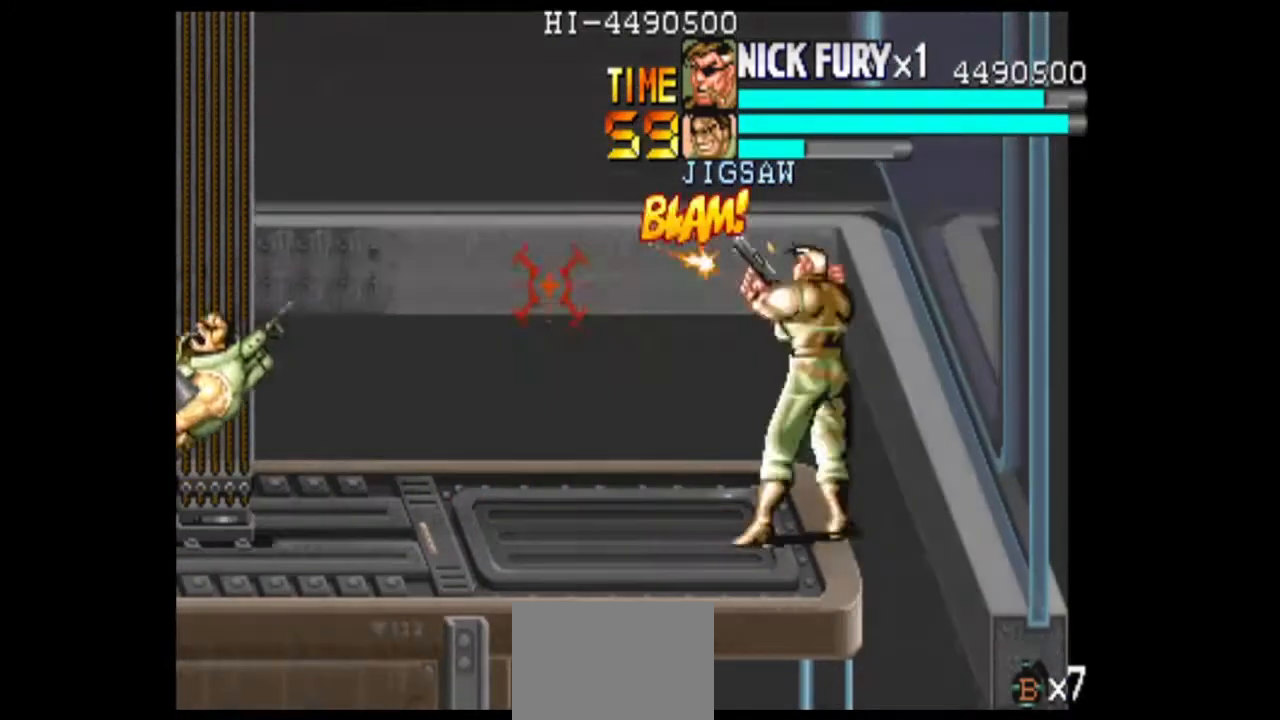
{"dt_ms": 500, "buttons": [], "left_stick": "center", "events": [[42, "left_stick", "center"], [208, "B", "down"], [417, "B", "up"]]}
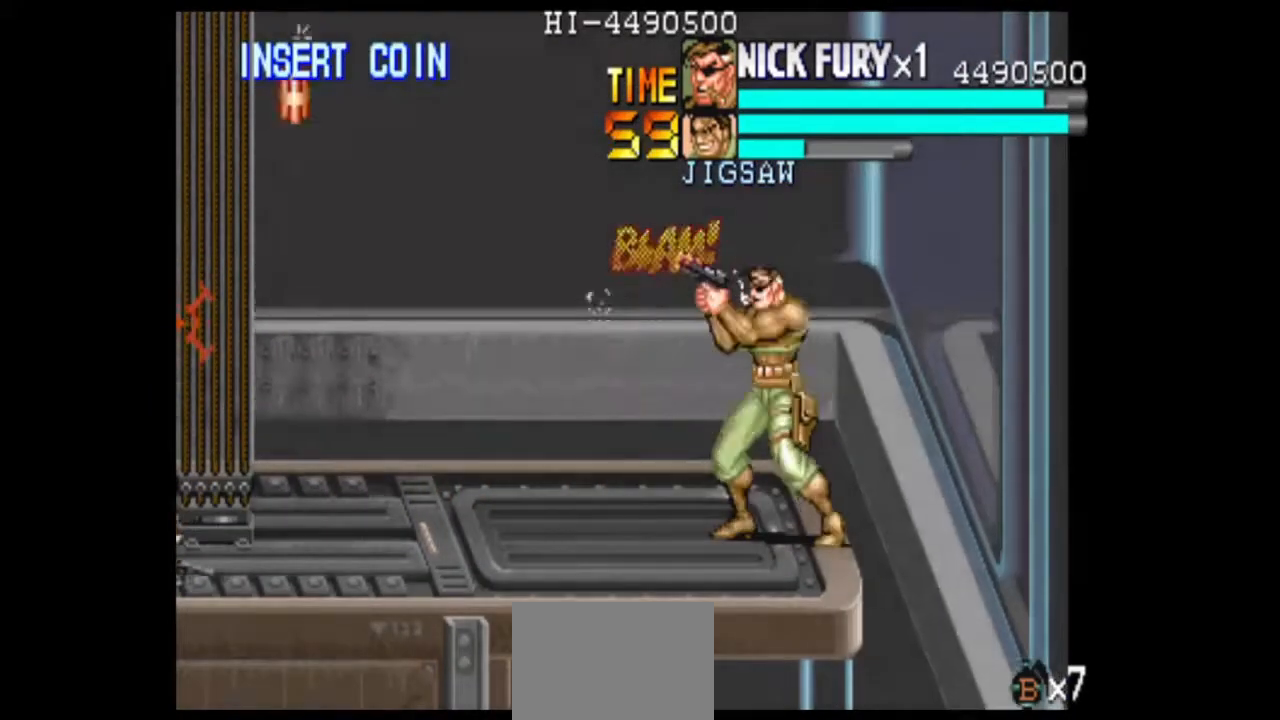
{"dt_ms": 500, "buttons": [], "left_stick": "center", "events": [[208, "left_stick", "up-left"], [333, "left_stick", "center"], [375, "B", "down"], [458, "B", "up"]]}
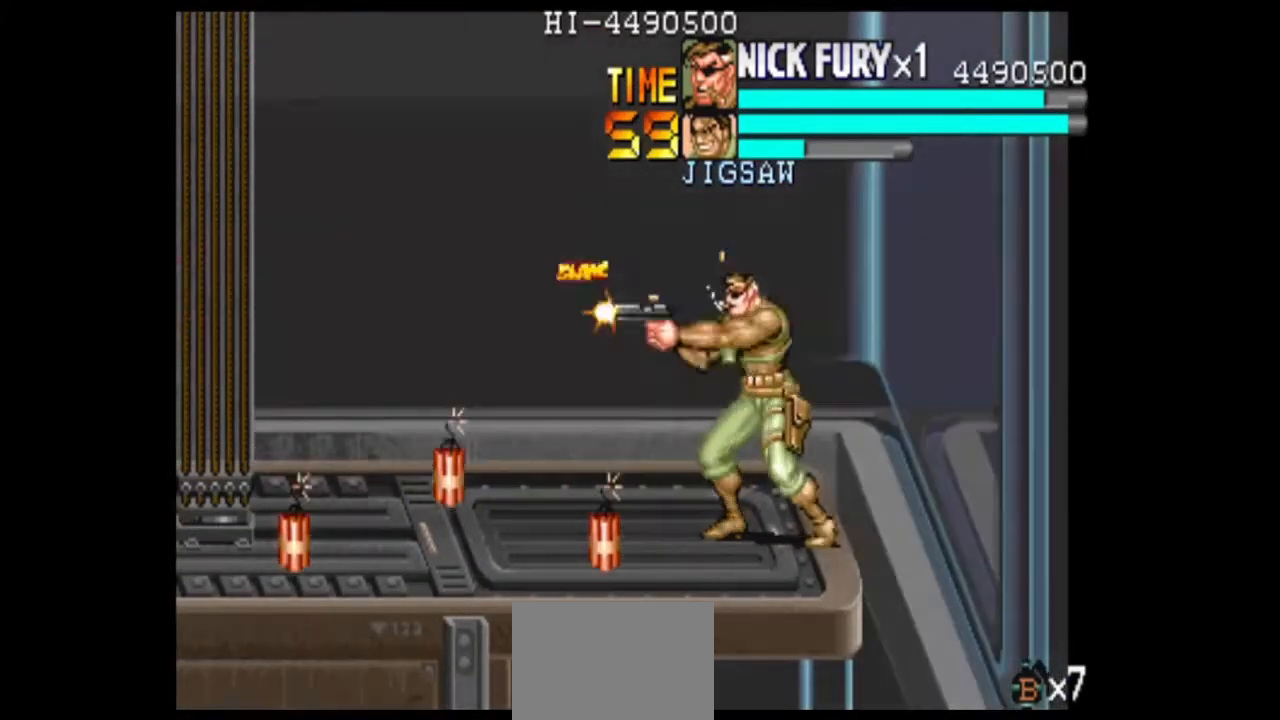
{"dt_ms": 500, "buttons": [], "left_stick": "left", "events": [[250, "left_stick", "left"]]}
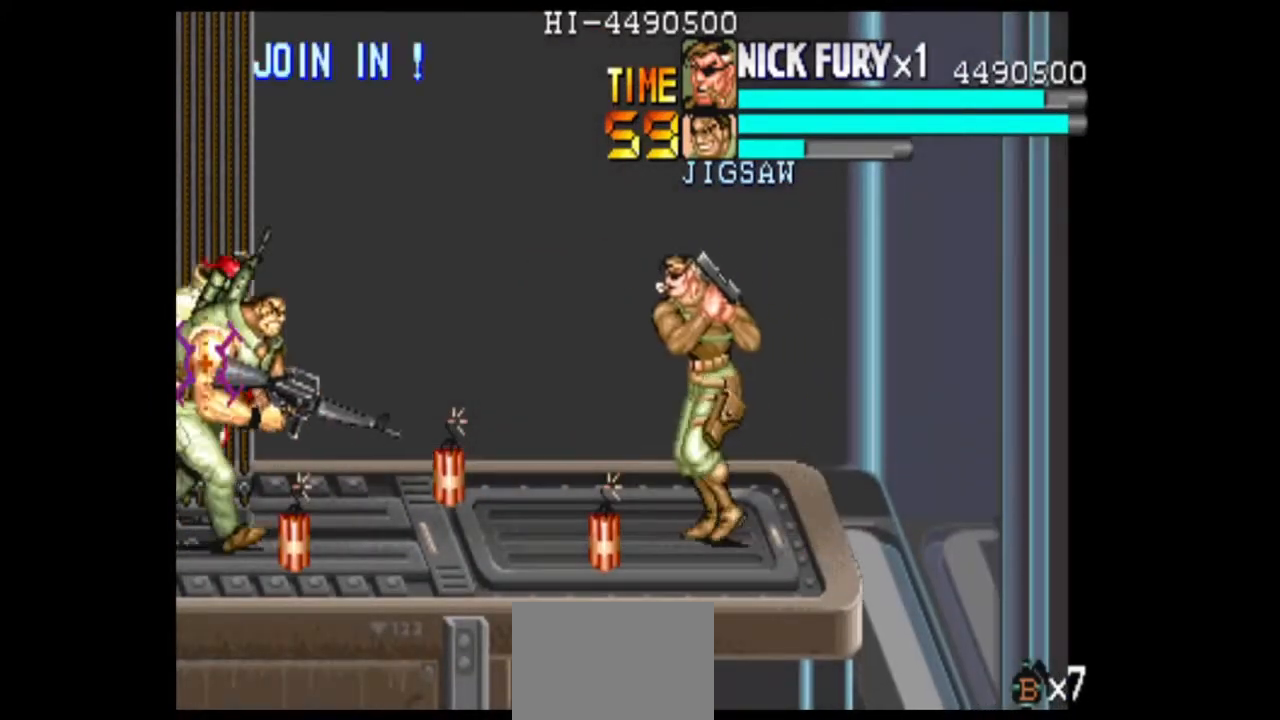
{"dt_ms": 500, "buttons": ["B"], "left_stick": "left", "events": [[292, "B", "down"], [375, "B", "up"], [458, "B", "down"]]}
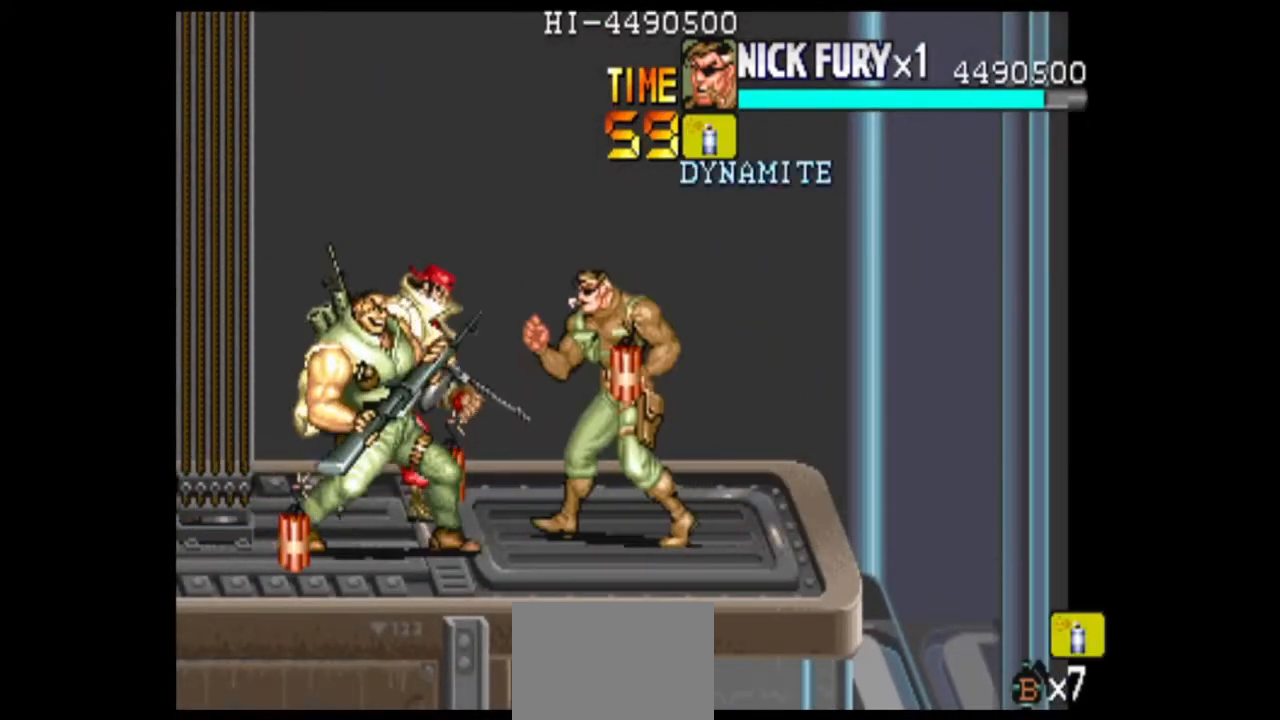
{"dt_ms": 500, "buttons": [], "left_stick": "center", "events": [[167, "B", "up"], [250, "left_stick", "center"]]}
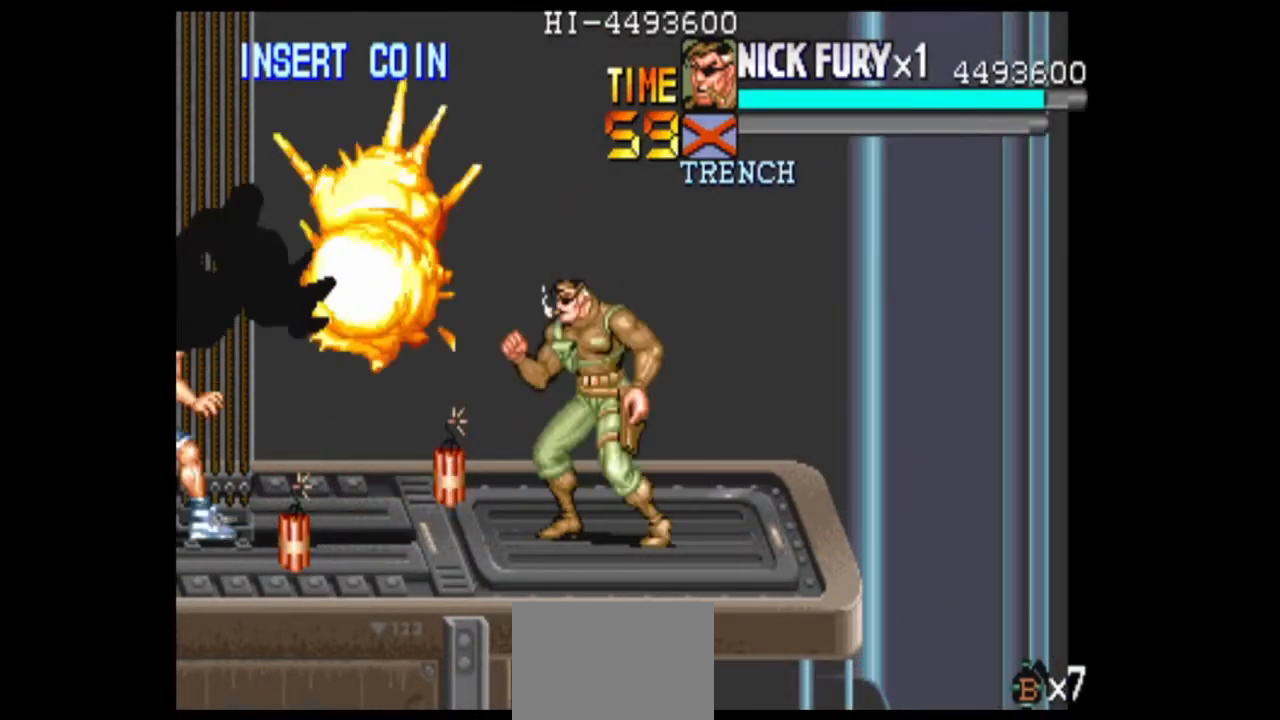
{"dt_ms": 500, "buttons": [], "left_stick": "up-left", "events": [[125, "left_stick", "left"], [208, "left_stick", "up-left"]]}
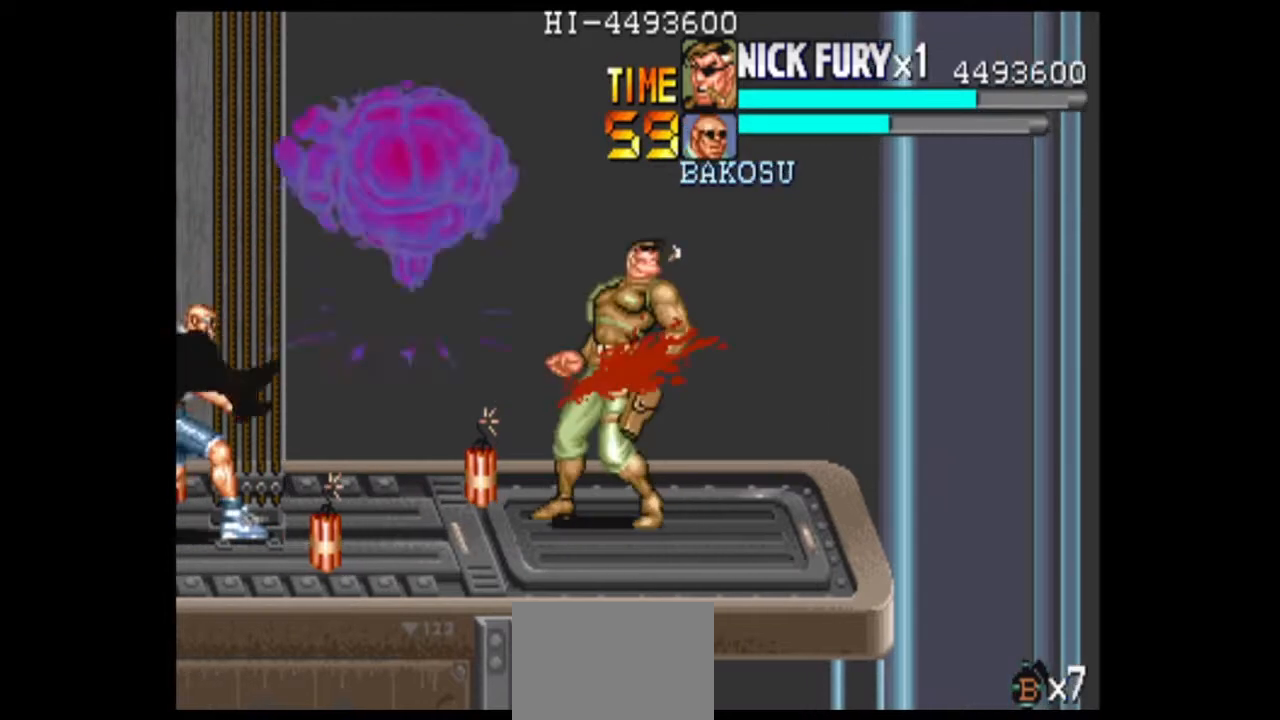
{"dt_ms": 500, "buttons": [], "left_stick": "center", "events": [[125, "left_stick", "left"], [250, "left_stick", "center"], [375, "B", "down"], [458, "B", "up"]]}
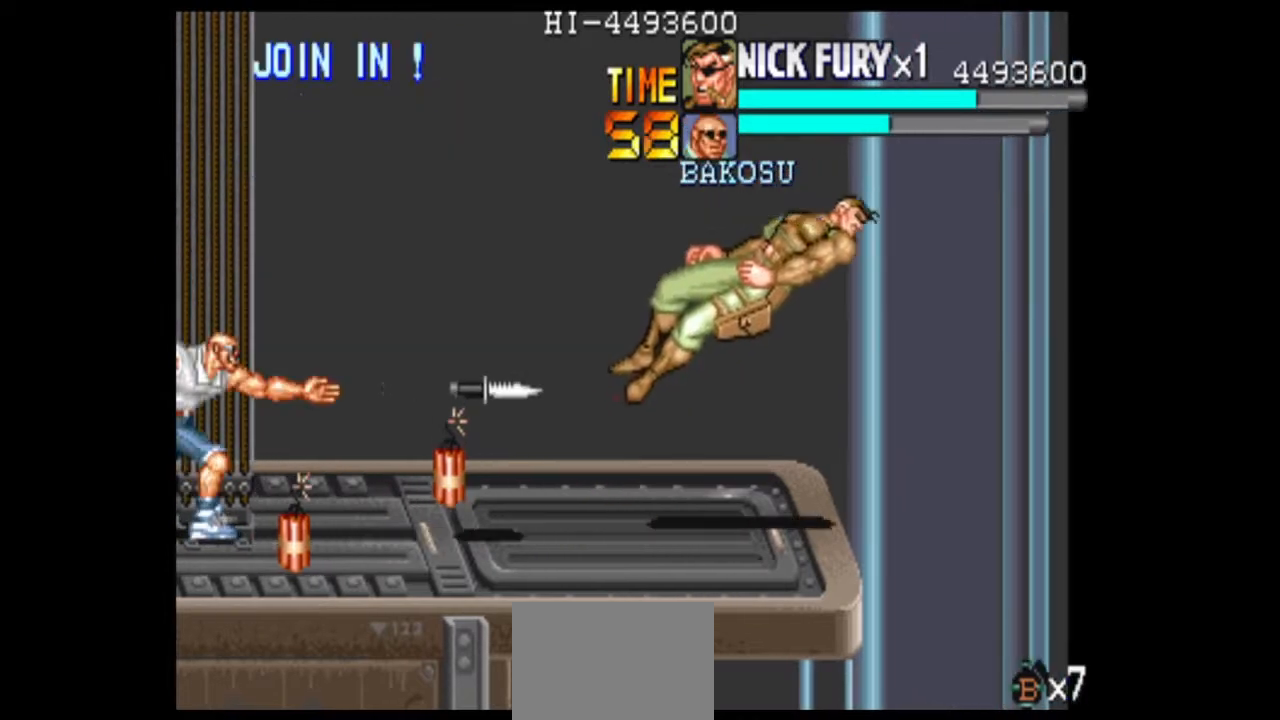
{"dt_ms": 500, "buttons": [], "left_stick": "up", "events": [[500, "left_stick", "up"]]}
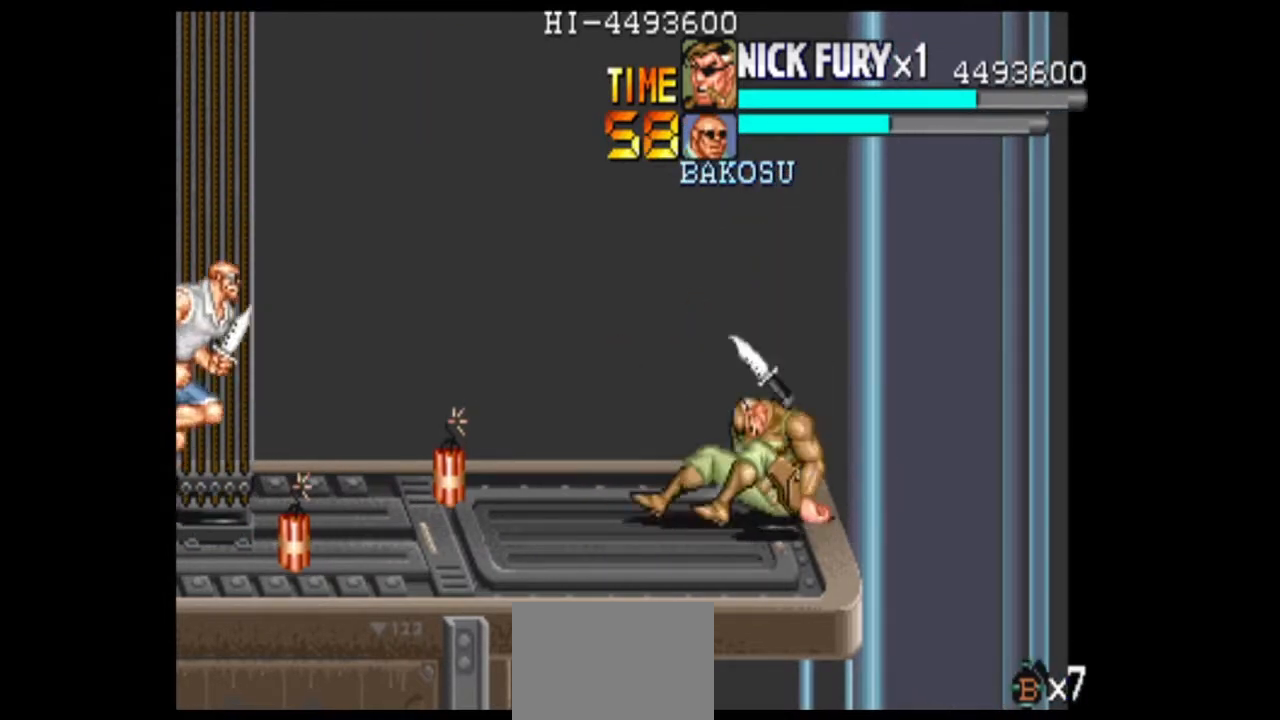
{"dt_ms": 500, "buttons": [], "left_stick": "center", "events": [[83, "left_stick", "center"]]}
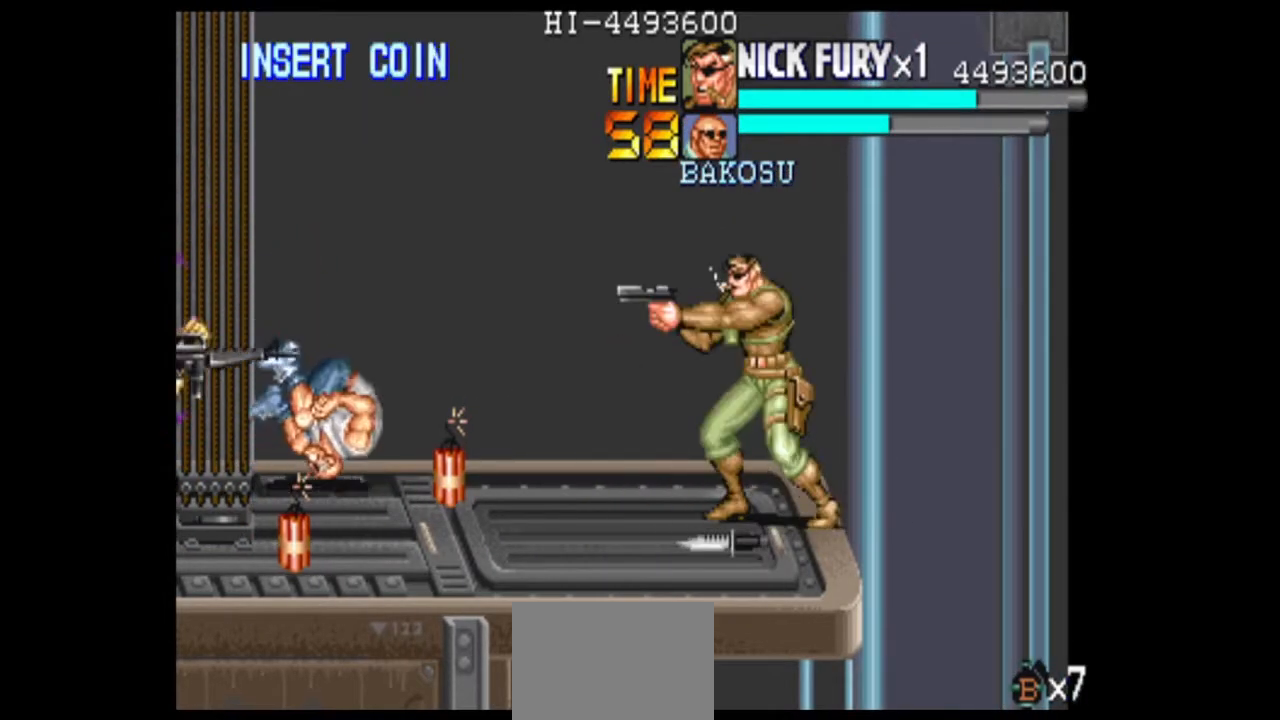
{"dt_ms": 500, "buttons": [], "left_stick": "left", "events": [[167, "left_stick", "left"], [208, "X", "down"], [292, "X", "up"]]}
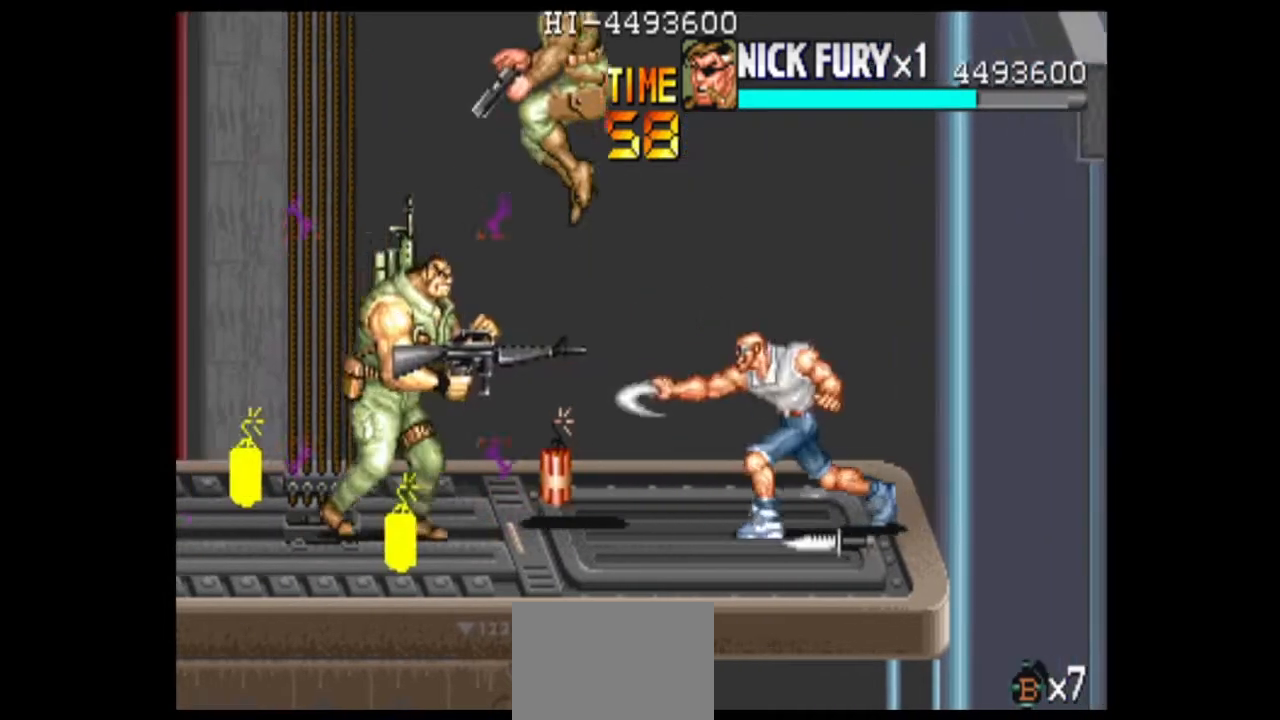
{"dt_ms": 500, "buttons": [], "left_stick": "center", "events": [[42, "B", "down"], [167, "B", "up"], [375, "left_stick", "center"]]}
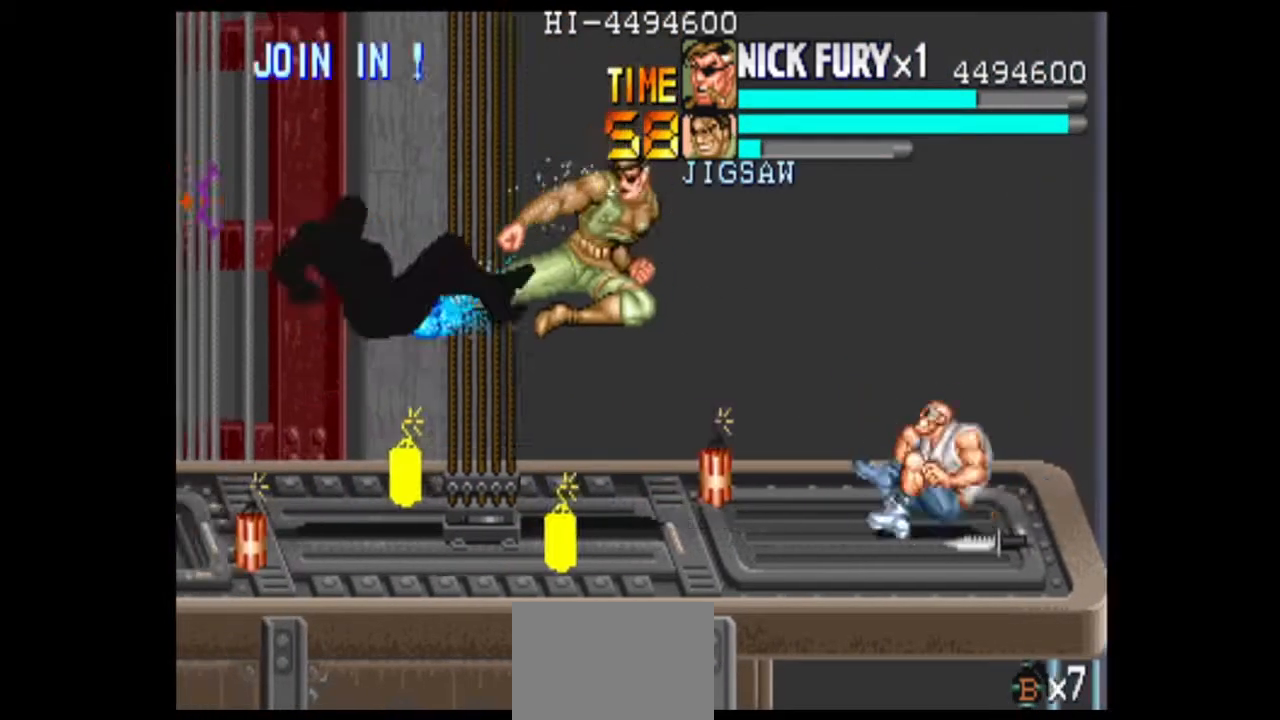
{"dt_ms": 500, "buttons": [], "left_stick": "down-right", "events": [[250, "left_stick", "down-right"]]}
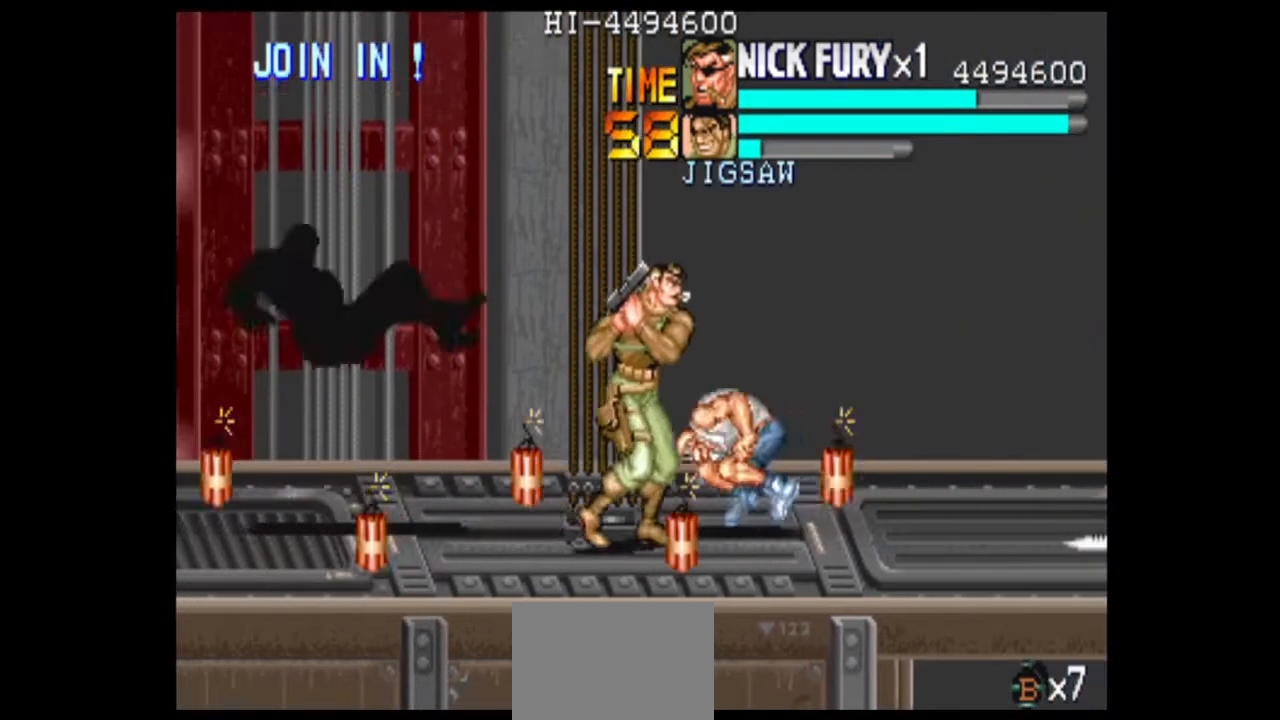
{"dt_ms": 500, "buttons": [], "left_stick": "center", "events": [[500, "left_stick", "center"]]}
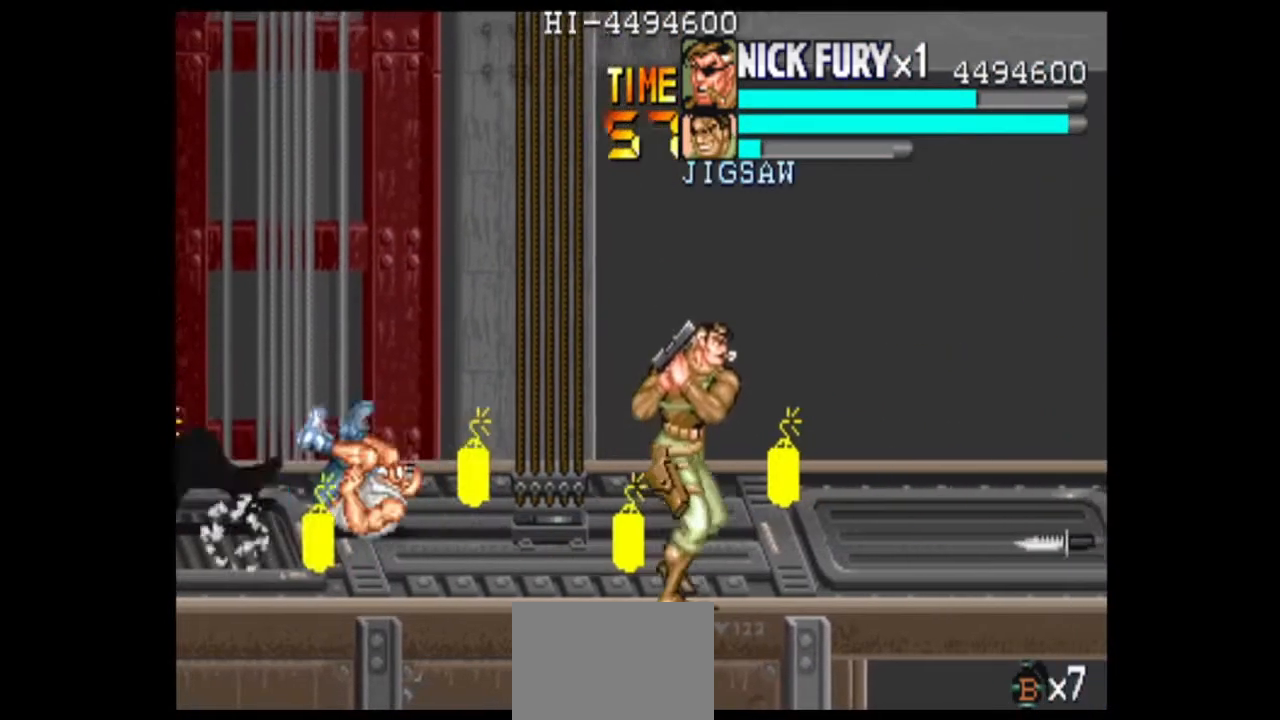
{"dt_ms": 500, "buttons": [], "left_stick": "right", "events": [[208, "left_stick", "right"]]}
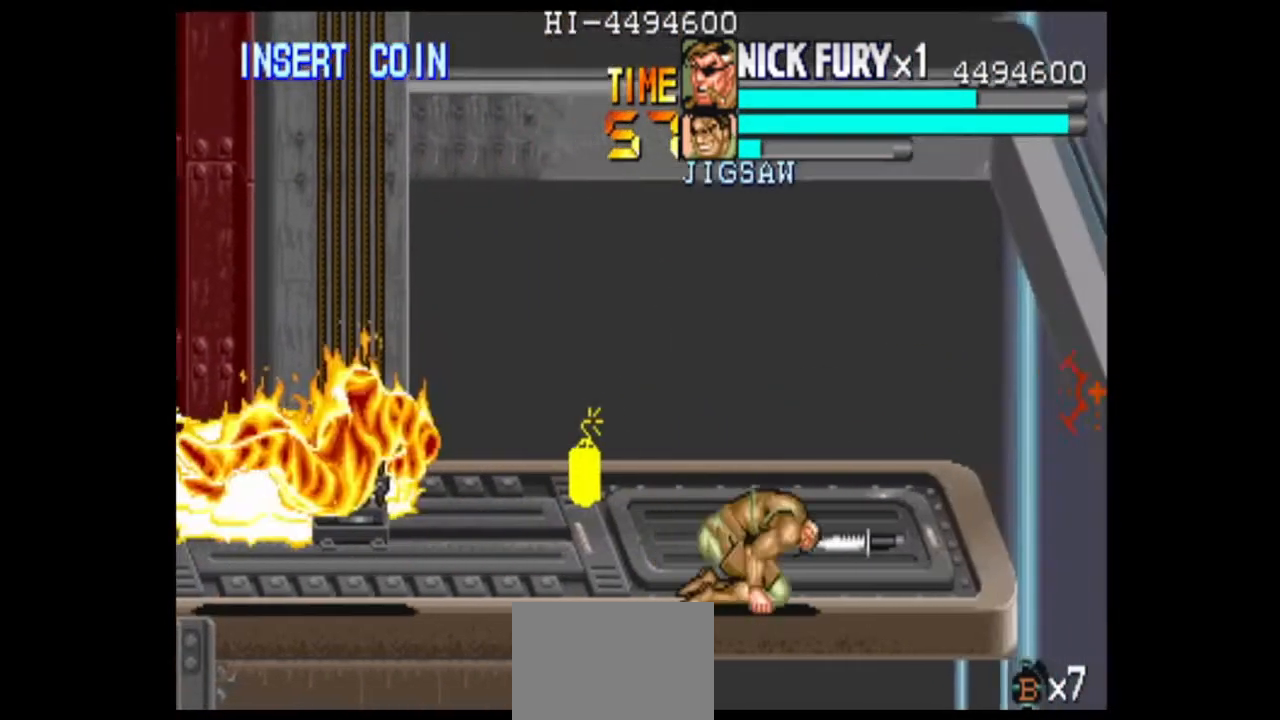
{"dt_ms": 500, "buttons": [], "left_stick": "up-right", "events": [[333, "left_stick", "center"], [458, "left_stick", "up-right"]]}
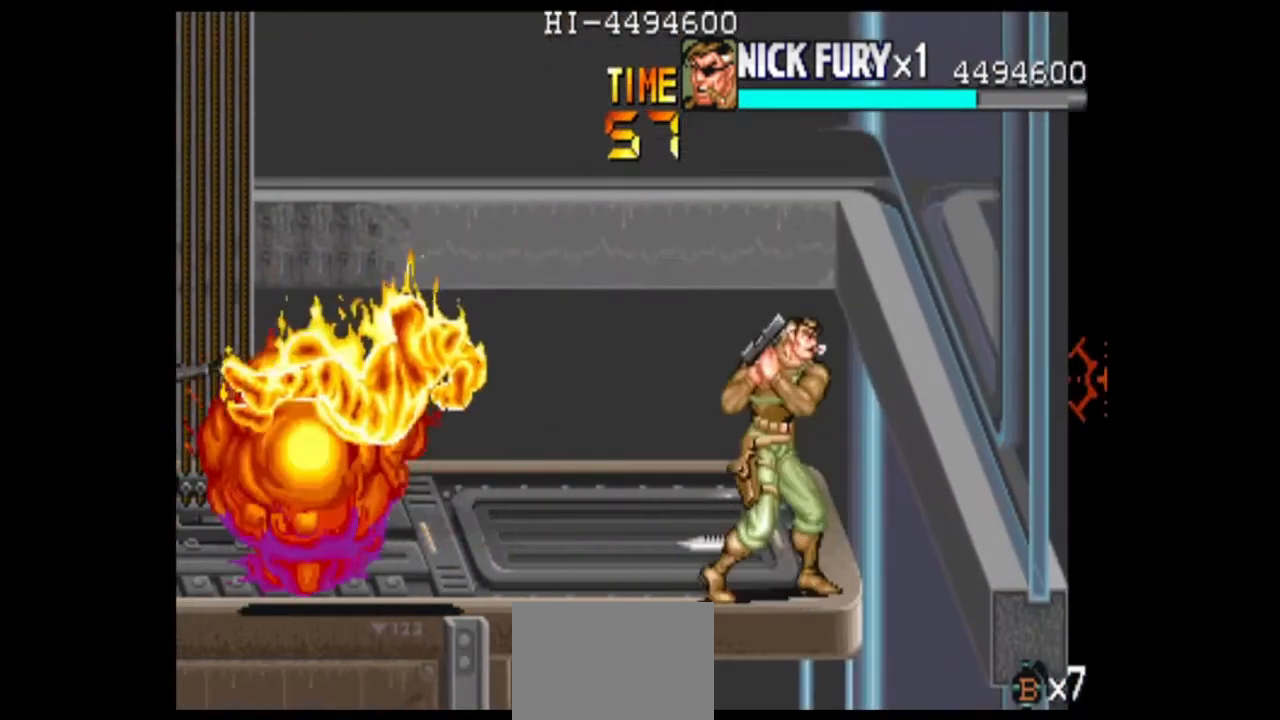
{"dt_ms": 500, "buttons": [], "left_stick": "left", "events": [[125, "left_stick", "center"], [333, "left_stick", "left"]]}